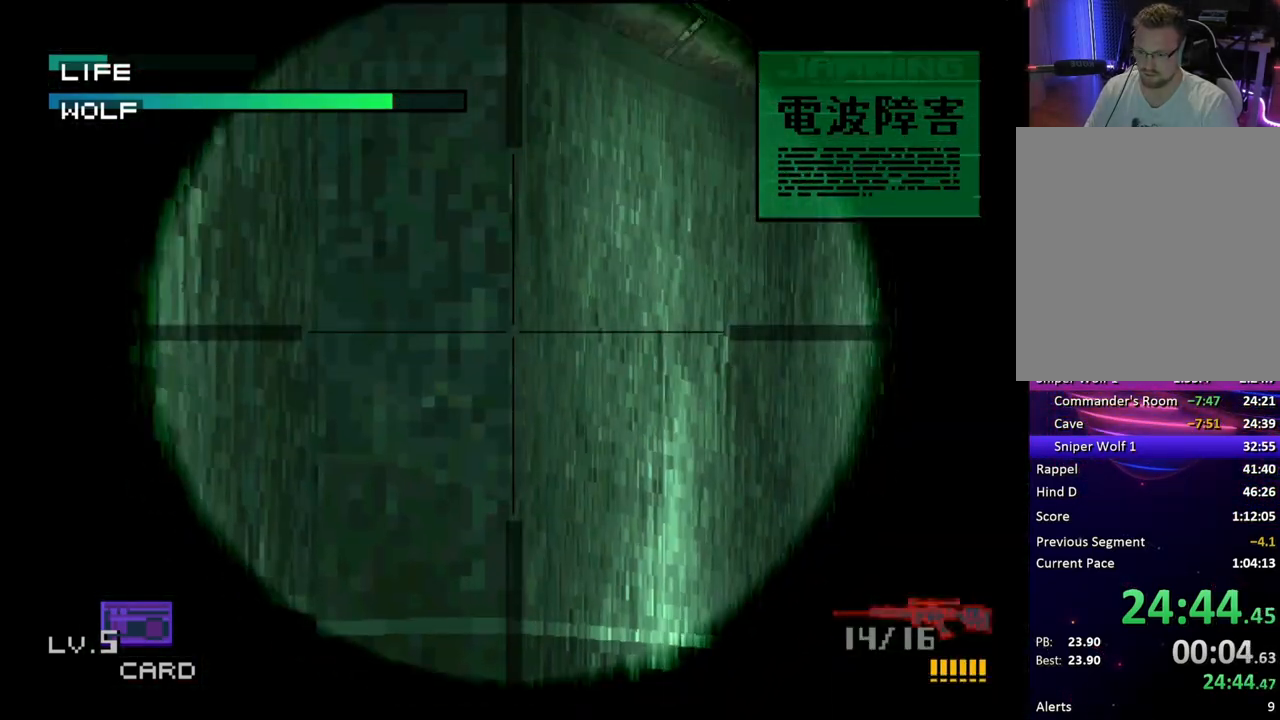
Gameplay with a controller (PlayStation layout); each line is a JSON object with the inputs held at the frame after it. "button_events" lists button changes between this image and that frame as [ms after this image, input, new state], when the widget could be followed in between (sticks are given only as held states). Not read: L1 L3 R1 R3 keyboard_mouse left_stick right_stick.
{"buttons": ["SQUARE", "L2"], "button_events": [[33, "DPAD_UP", "up"], [100, "L2", "down"], [367, "DPAD_DOWN", "down"], [417, "DPAD_DOWN", "up"]]}
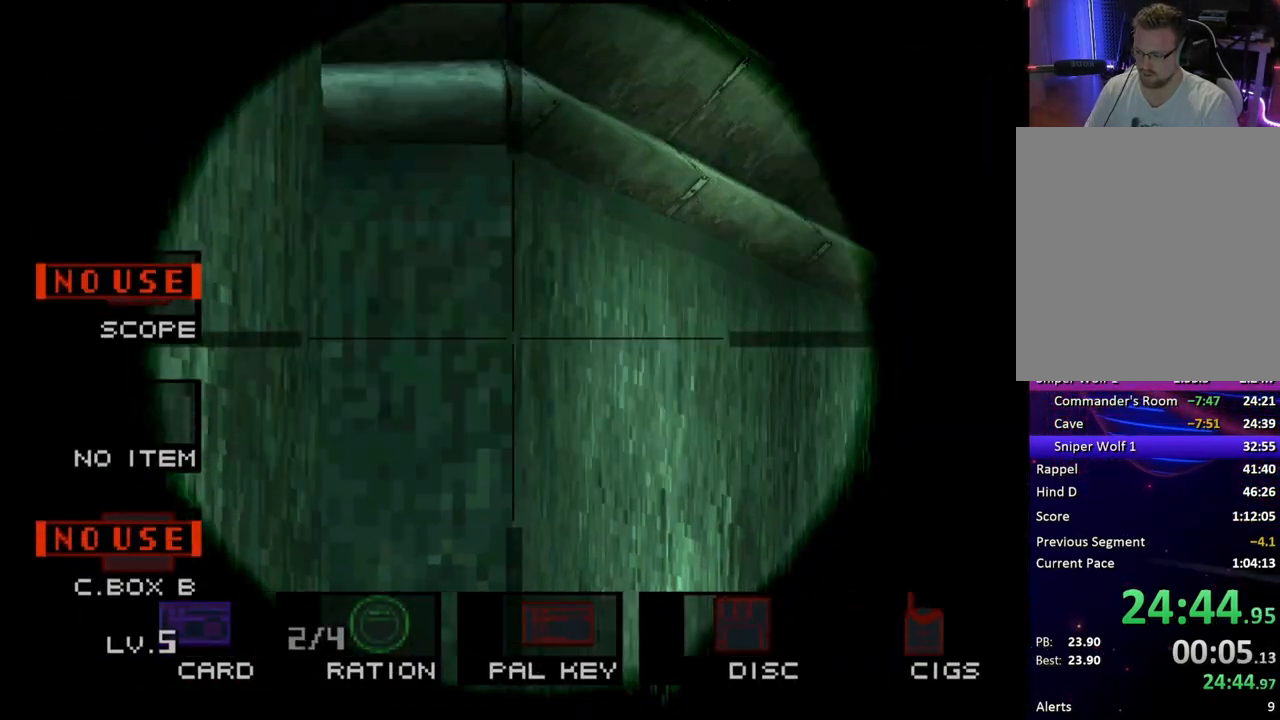
{"buttons": ["SQUARE", "L2"], "button_events": [[233, "DPAD_UP", "down"], [317, "DPAD_UP", "up"], [417, "DPAD_UP", "down"], [500, "DPAD_UP", "up"]]}
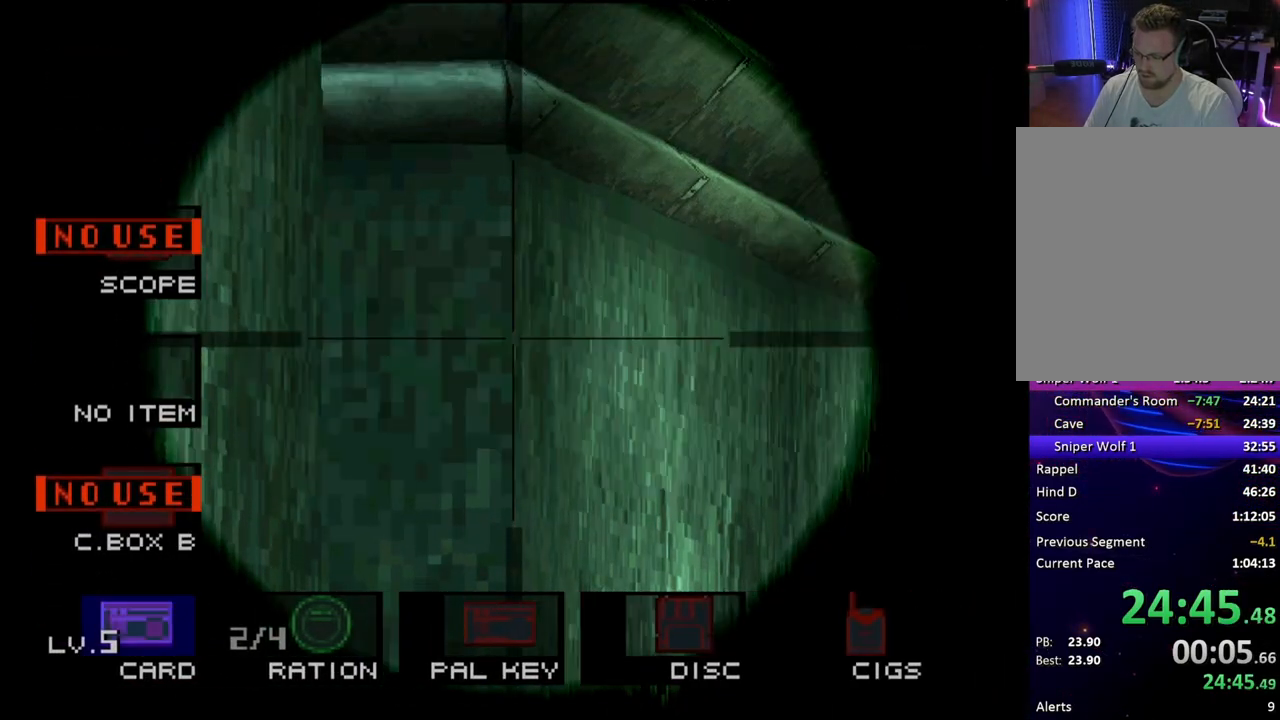
{"buttons": ["SQUARE", "DPAD_RIGHT"], "button_events": [[83, "L2", "up"], [233, "DPAD_RIGHT", "down"]]}
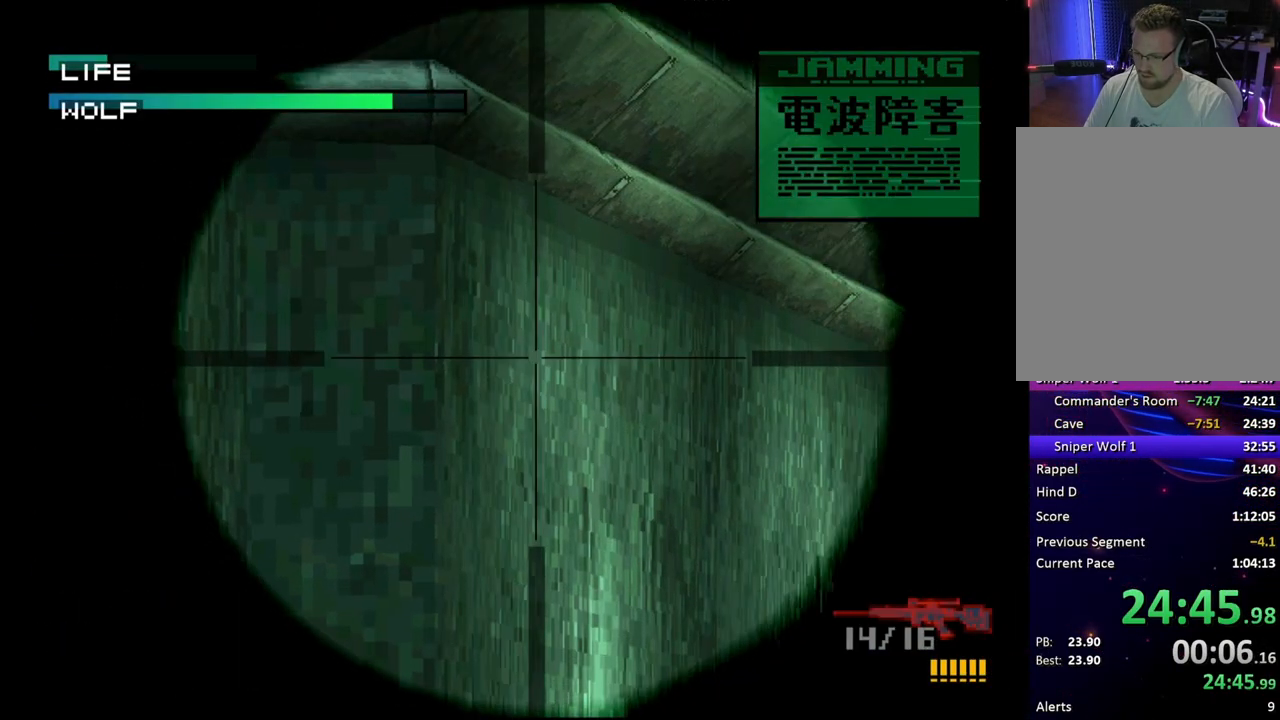
{"buttons": ["SQUARE", "DPAD_RIGHT"], "button_events": []}
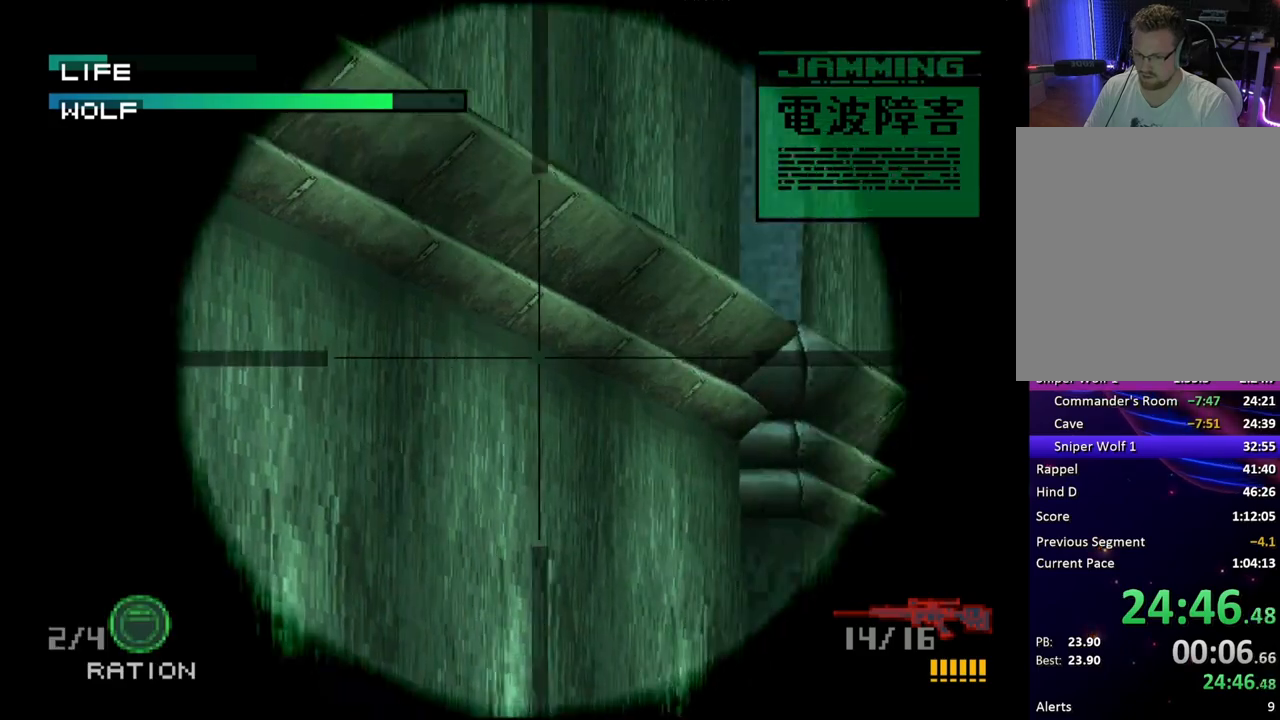
{"buttons": ["SQUARE", "DPAD_RIGHT"], "button_events": []}
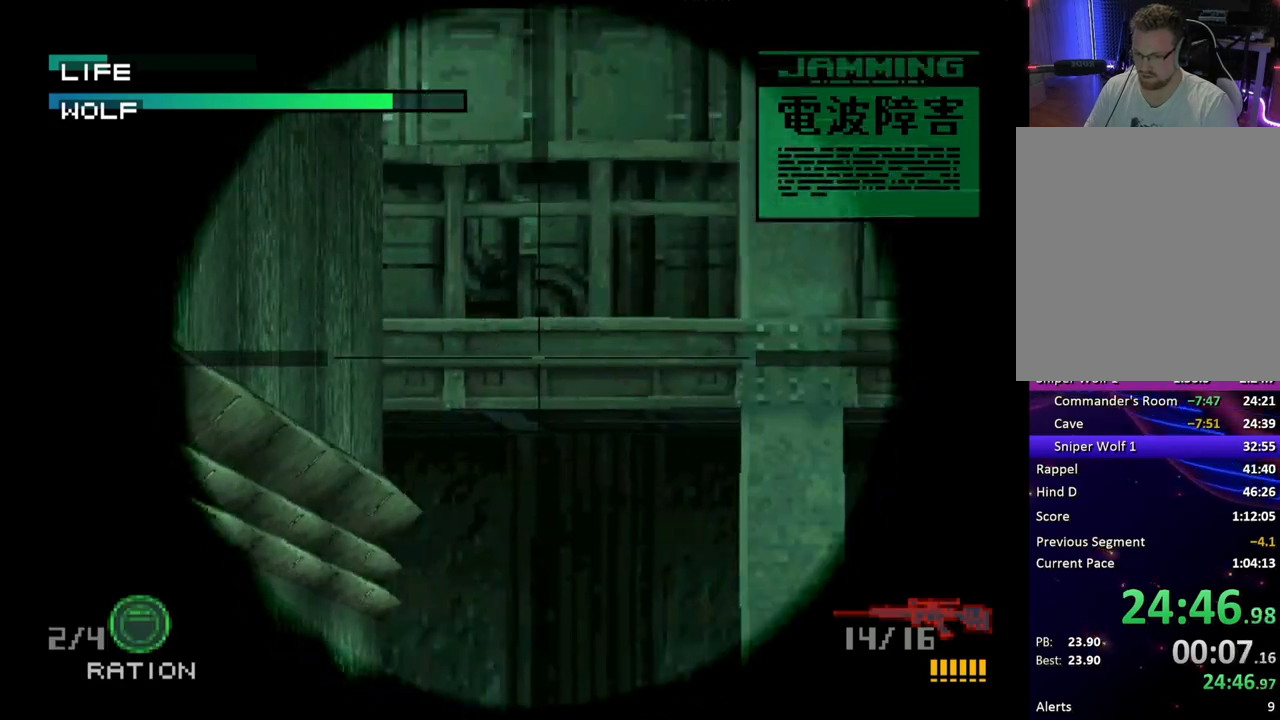
{"buttons": ["SQUARE", "DPAD_LEFT"], "button_events": [[417, "DPAD_RIGHT", "up"], [467, "DPAD_LEFT", "down"]]}
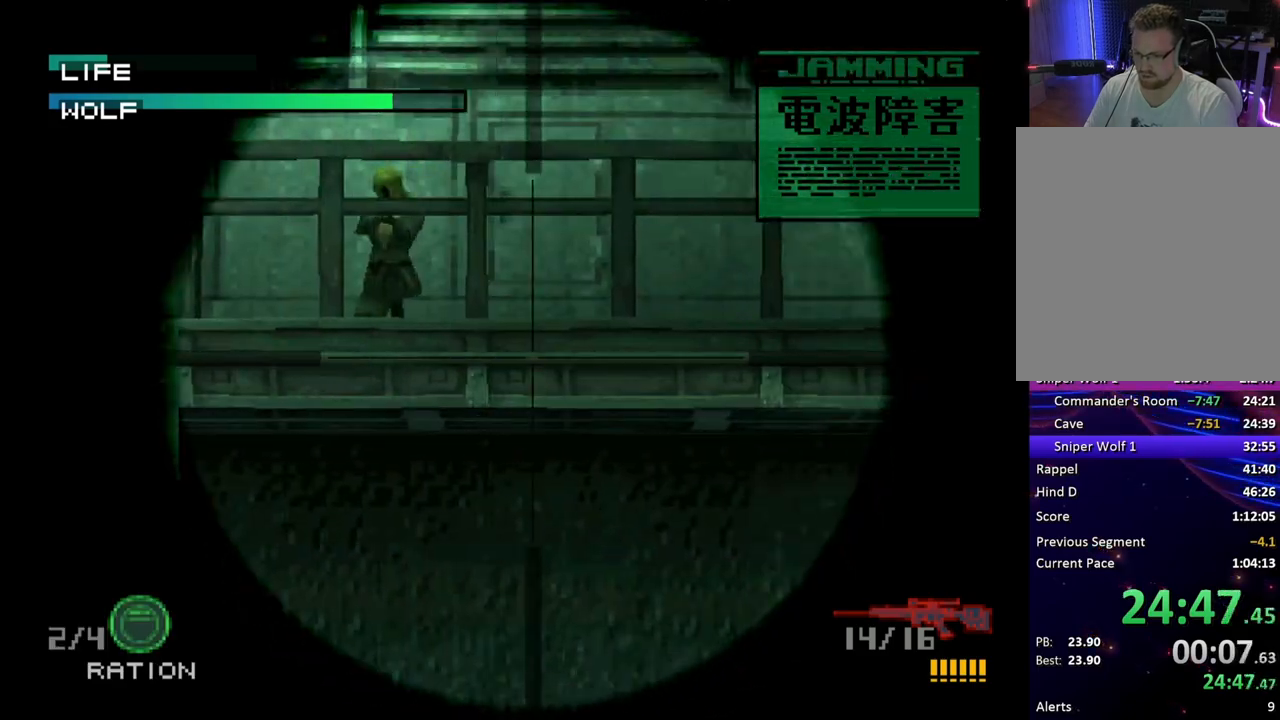
{"buttons": ["SQUARE", "DPAD_RIGHT"], "button_events": [[117, "DPAD_UP", "down"], [283, "DPAD_LEFT", "up"], [317, "DPAD_UP", "up"], [500, "DPAD_RIGHT", "down"]]}
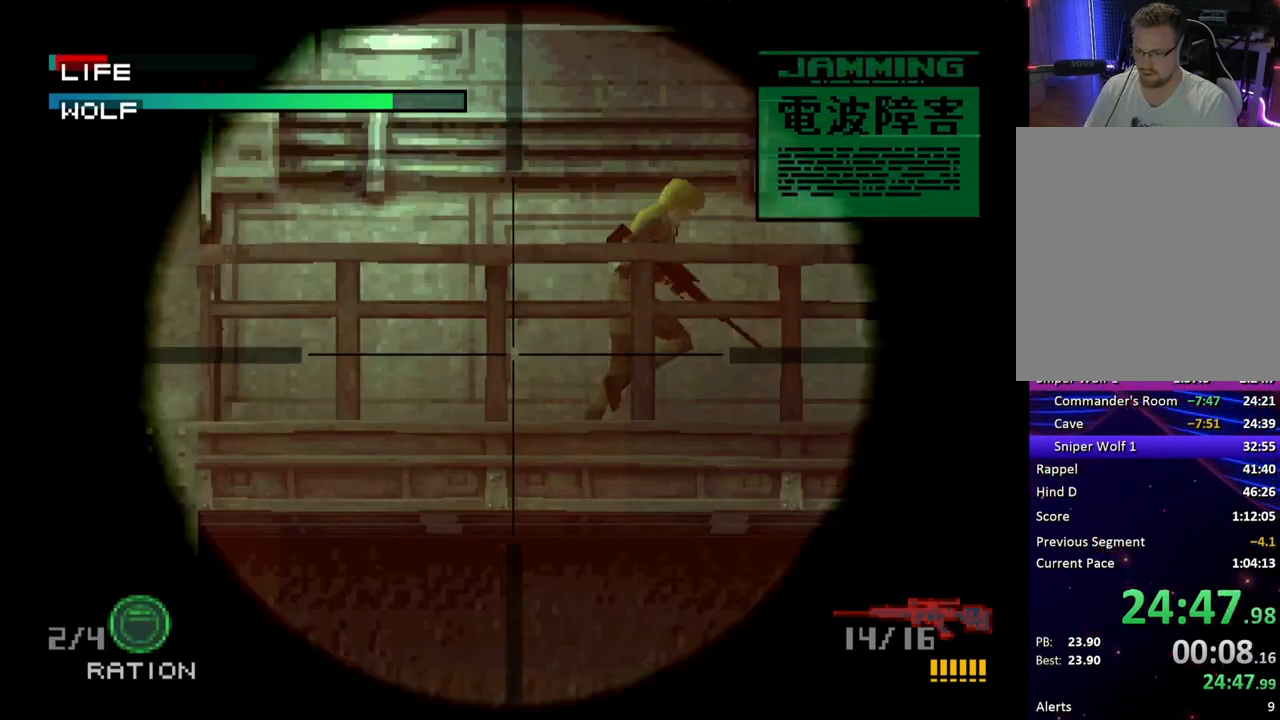
{"buttons": ["SQUARE", "DPAD_RIGHT"], "button_events": [[50, "DPAD_RIGHT", "up"], [333, "DPAD_RIGHT", "down"]]}
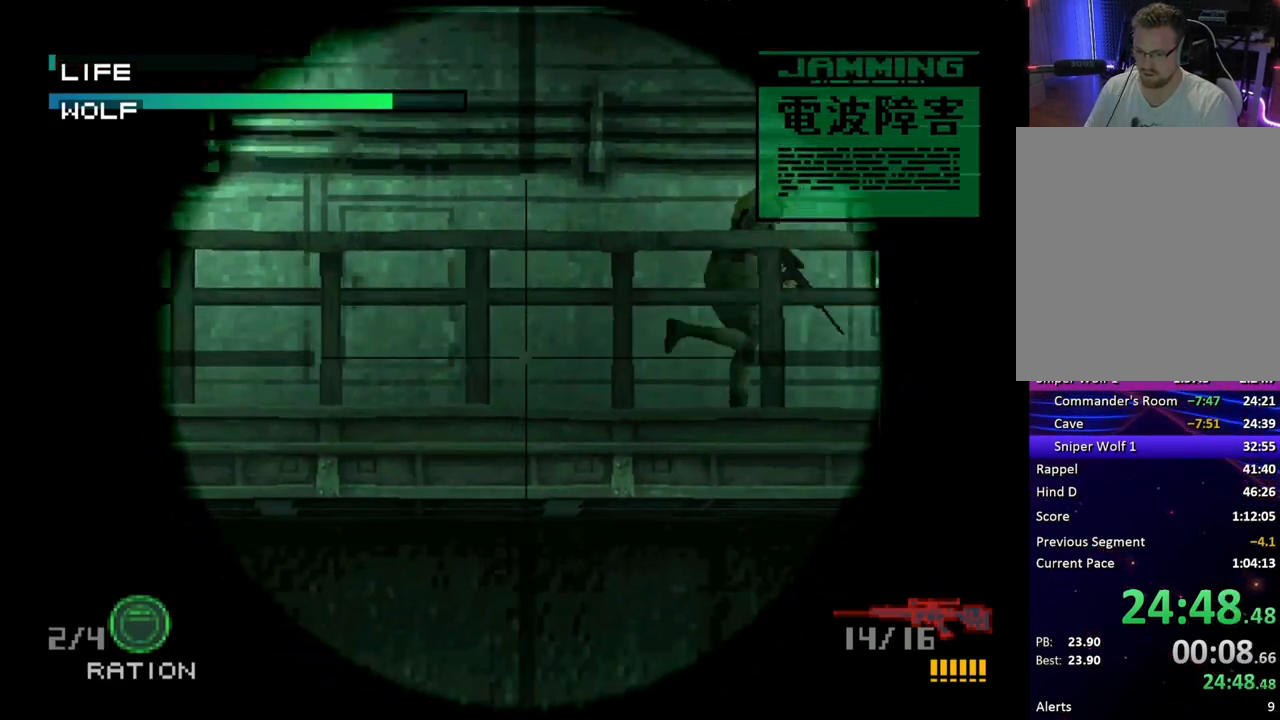
{"buttons": ["SQUARE"], "button_events": [[383, "DPAD_RIGHT", "up"]]}
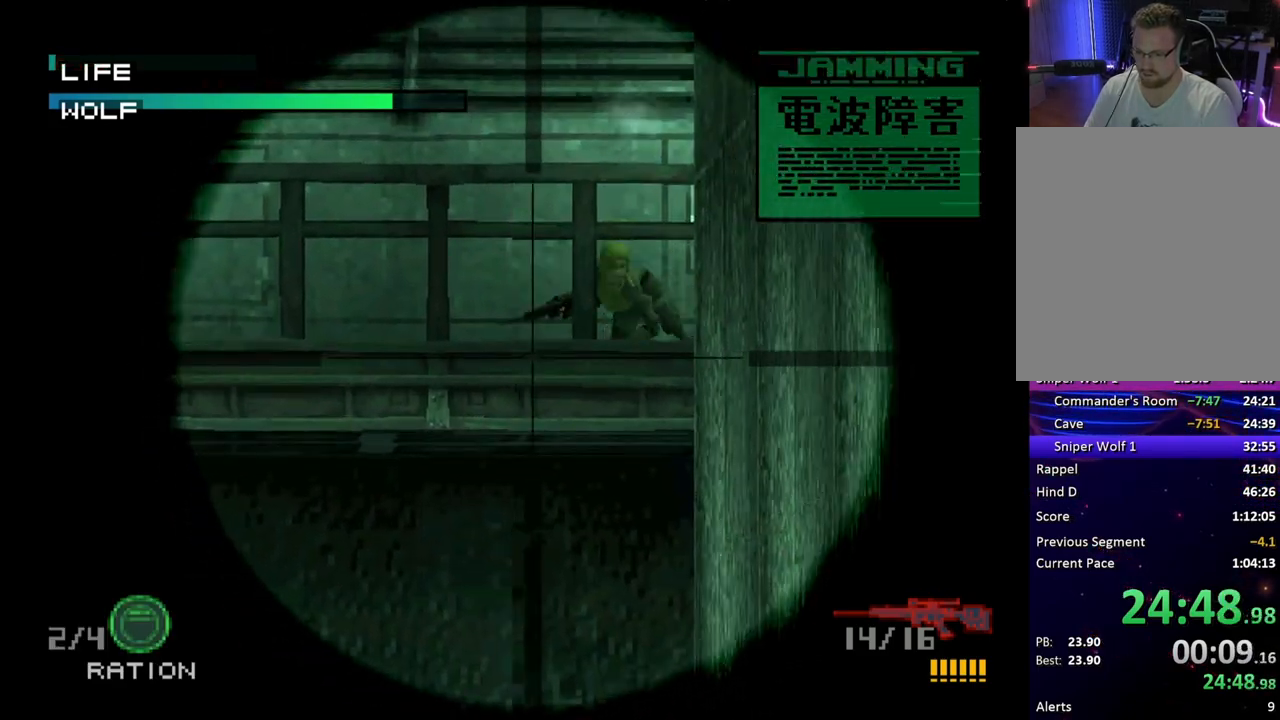
{"buttons": ["SQUARE"], "button_events": [[100, "DPAD_RIGHT", "down"], [167, "DPAD_UP", "down"], [333, "DPAD_UP", "up"], [383, "SQUARE", "up"], [433, "DPAD_RIGHT", "up"], [433, "SQUARE", "down"]]}
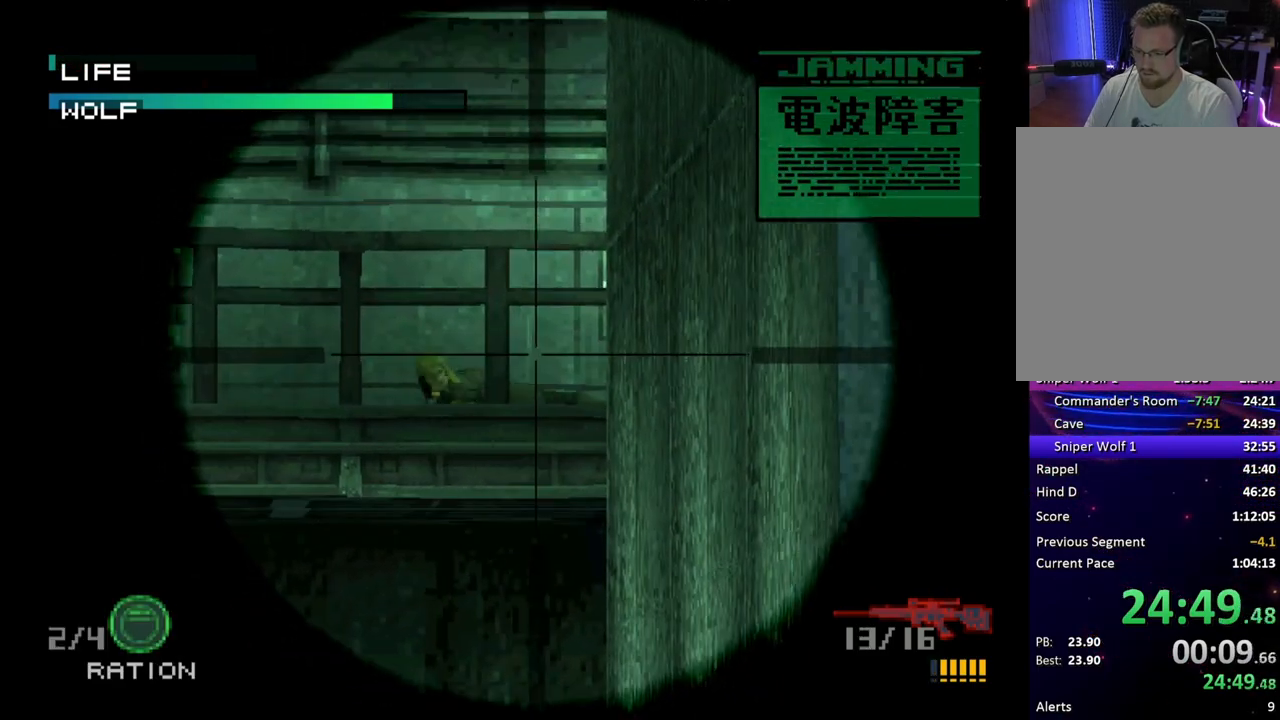
{"buttons": ["SQUARE"], "button_events": [[67, "DPAD_DOWN", "down"], [100, "DPAD_LEFT", "down"], [183, "DPAD_DOWN", "up"], [183, "DPAD_LEFT", "up"], [317, "DPAD_LEFT", "down"], [417, "DPAD_LEFT", "up"]]}
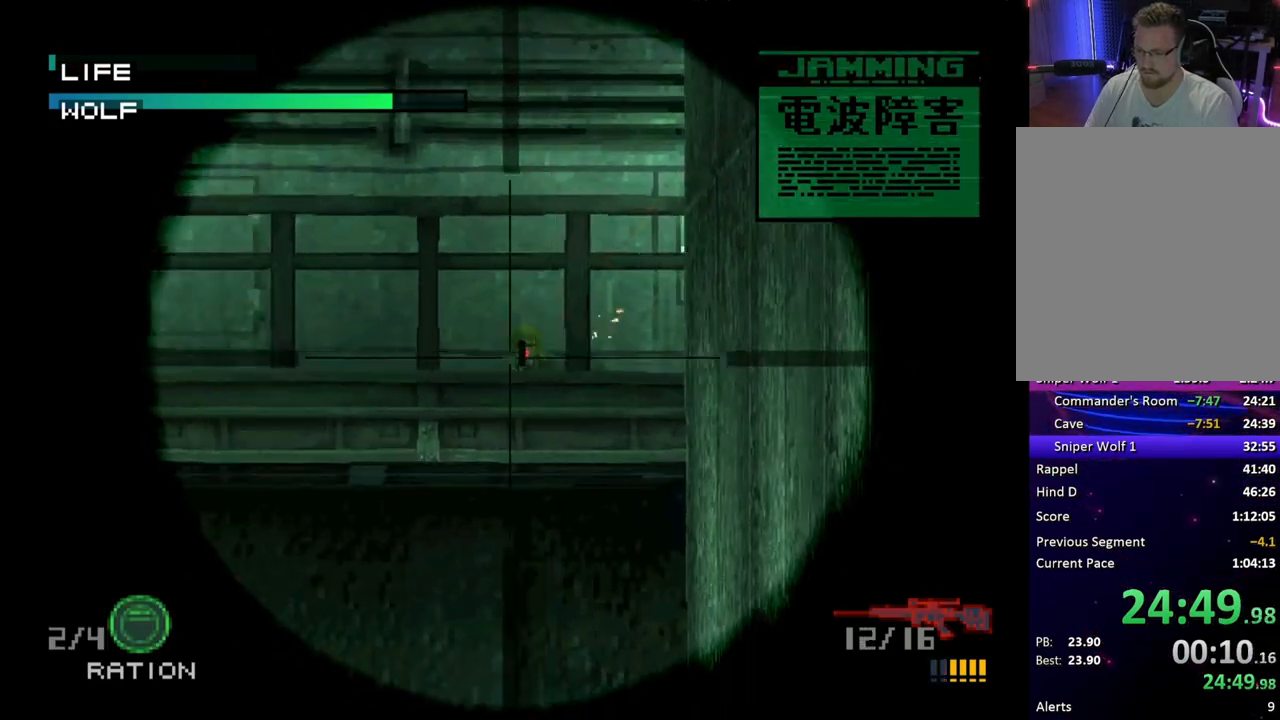
{"buttons": ["SQUARE"], "button_events": [[50, "SQUARE", "up"], [167, "SQUARE", "down"]]}
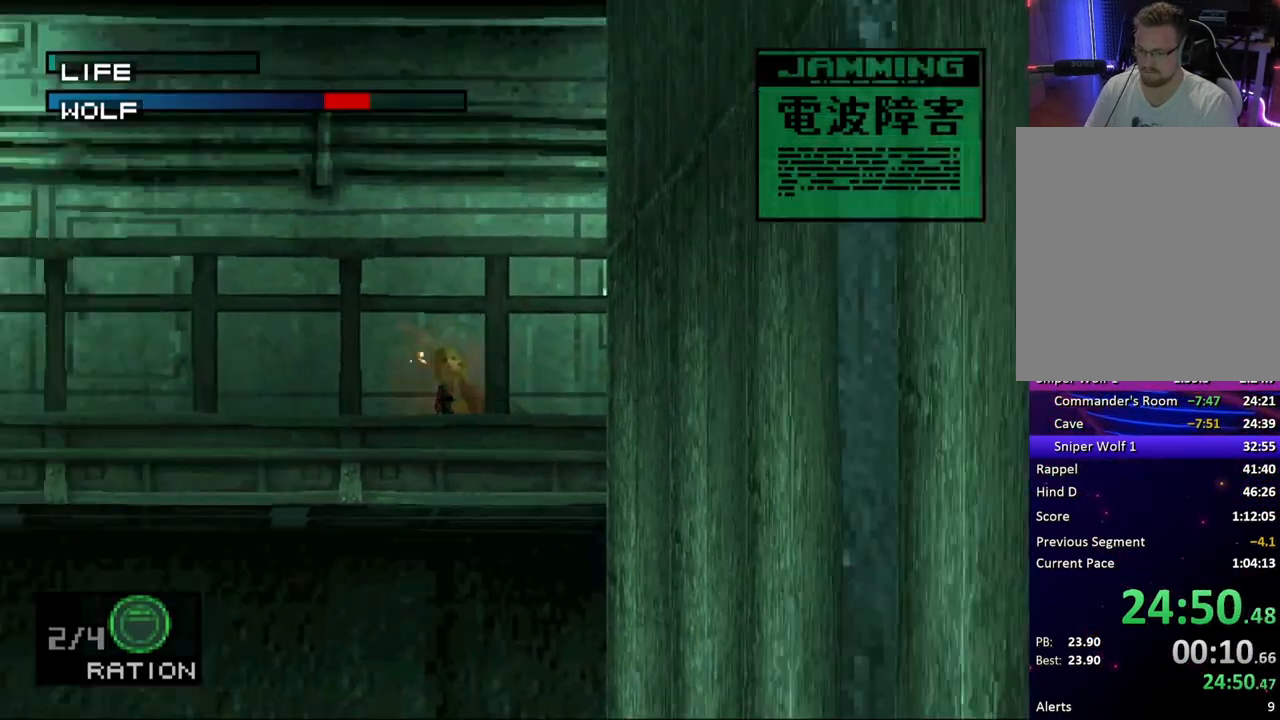
{"buttons": ["SQUARE", "DPAD_UP"], "button_events": [[117, "DPAD_UP", "down"]]}
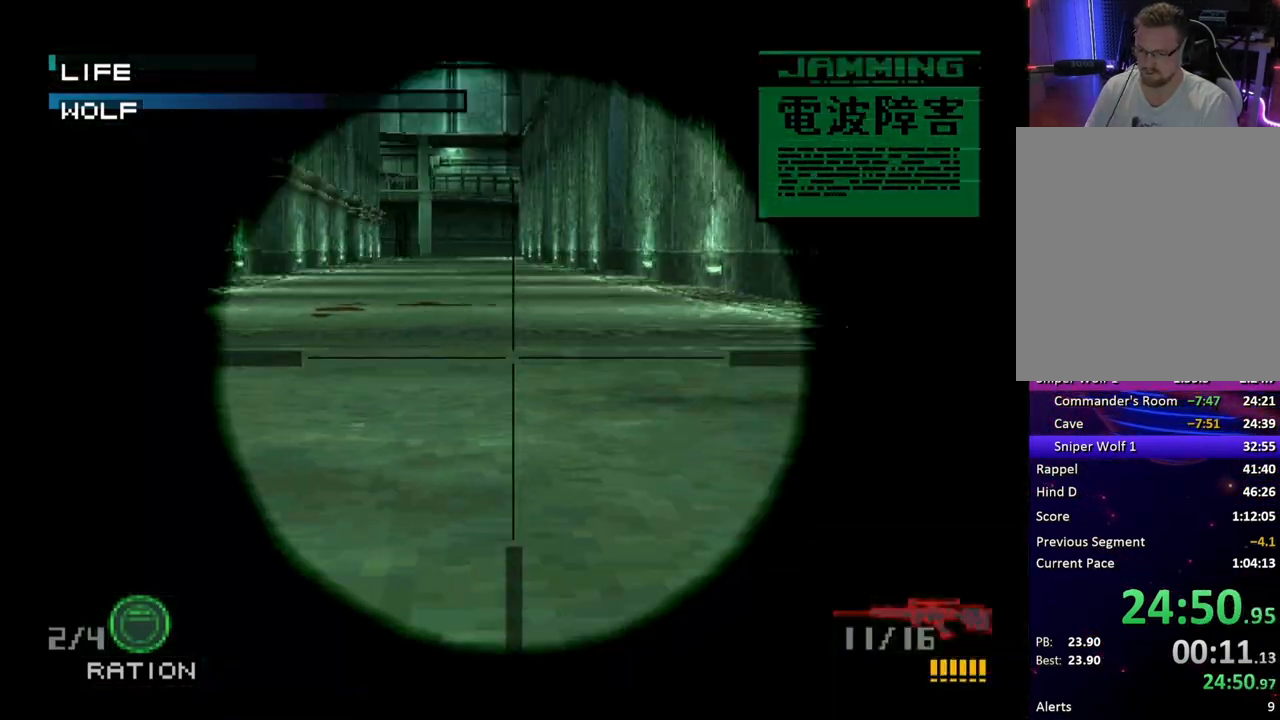
{"buttons": ["SQUARE", "DPAD_UP"], "button_events": []}
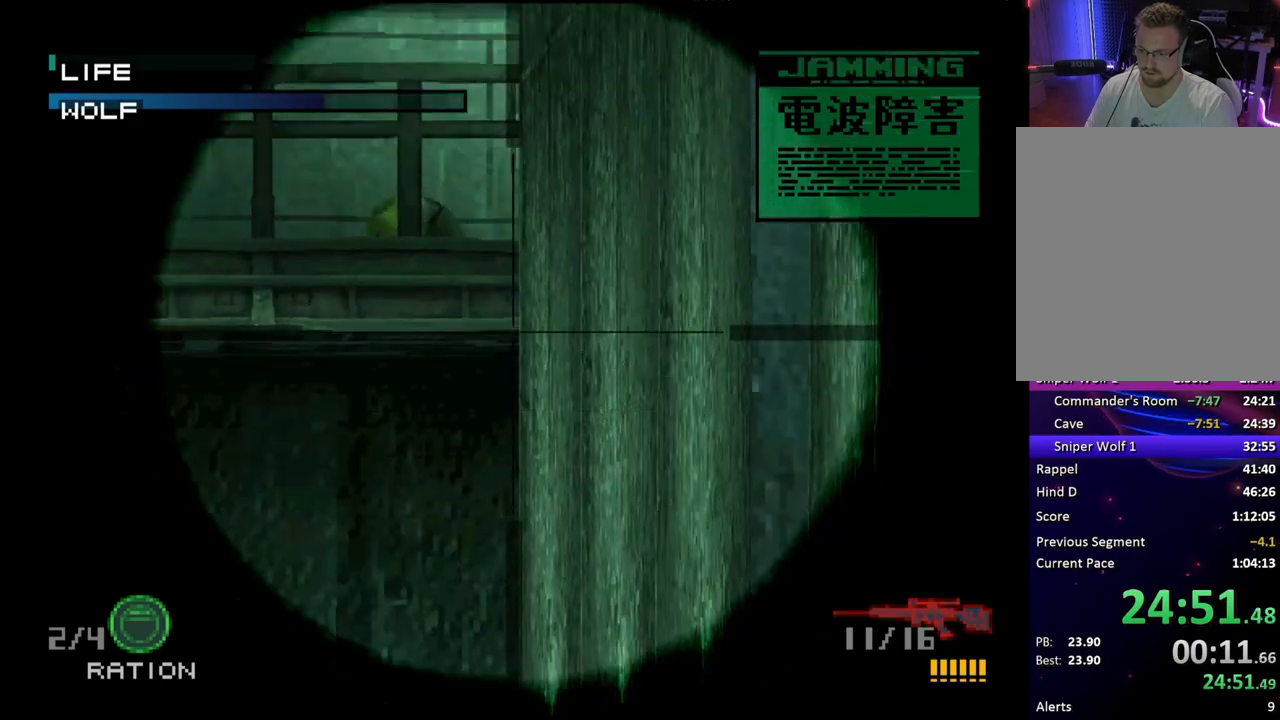
{"buttons": ["SQUARE"], "button_events": [[100, "DPAD_UP", "up"], [233, "DPAD_DOWN", "down"], [300, "DPAD_LEFT", "down"], [333, "DPAD_DOWN", "up"], [450, "DPAD_LEFT", "up"]]}
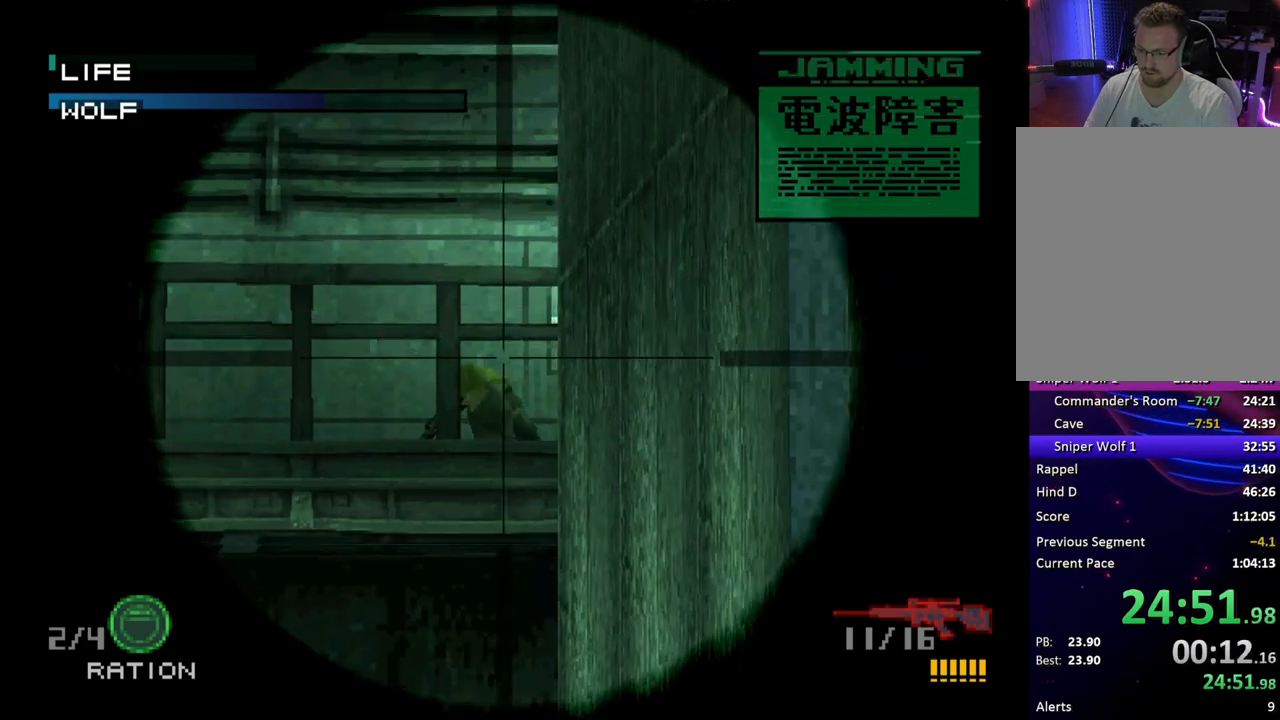
{"buttons": ["SQUARE"], "button_events": [[183, "SQUARE", "up"], [283, "SQUARE", "down"]]}
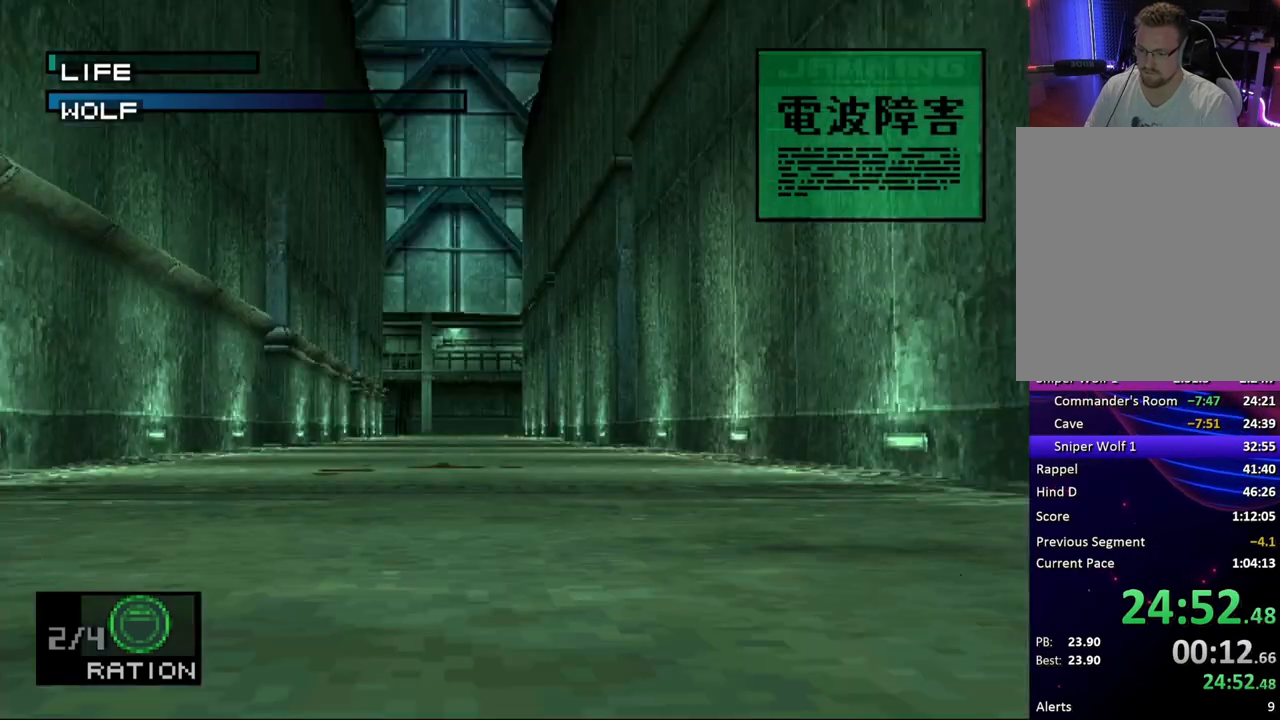
{"buttons": ["SQUARE", "DPAD_UP"], "button_events": [[150, "DPAD_UP", "down"]]}
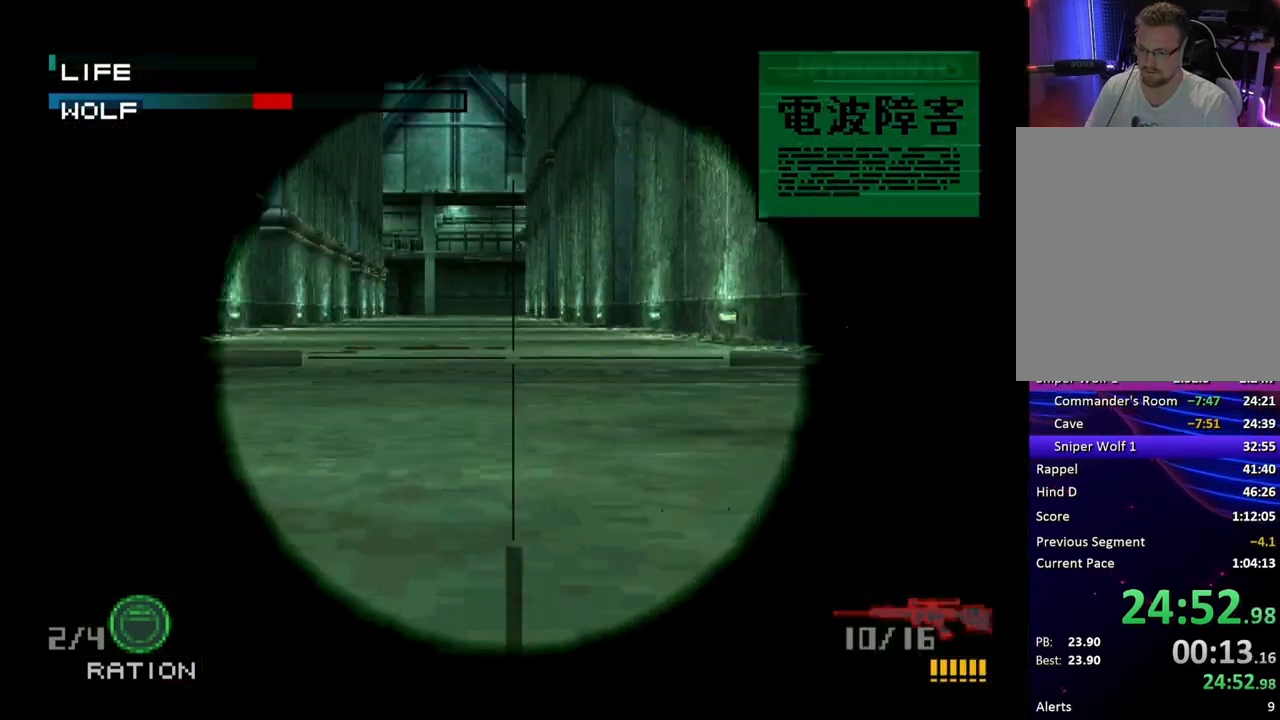
{"buttons": ["SQUARE", "DPAD_UP", "DPAD_LEFT"], "button_events": [[233, "DPAD_LEFT", "down"]]}
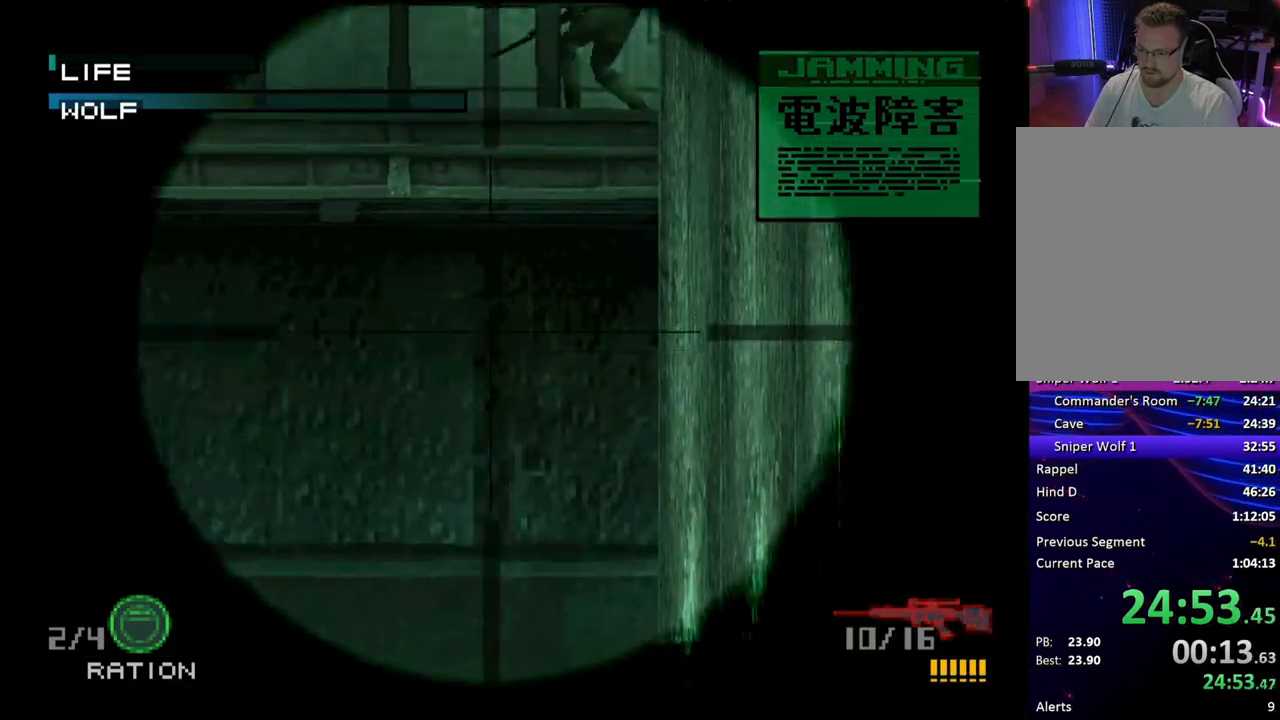
{"buttons": ["SQUARE"], "button_events": [[100, "DPAD_LEFT", "up"], [433, "DPAD_UP", "up"], [450, "DPAD_LEFT", "down"], [500, "DPAD_LEFT", "up"]]}
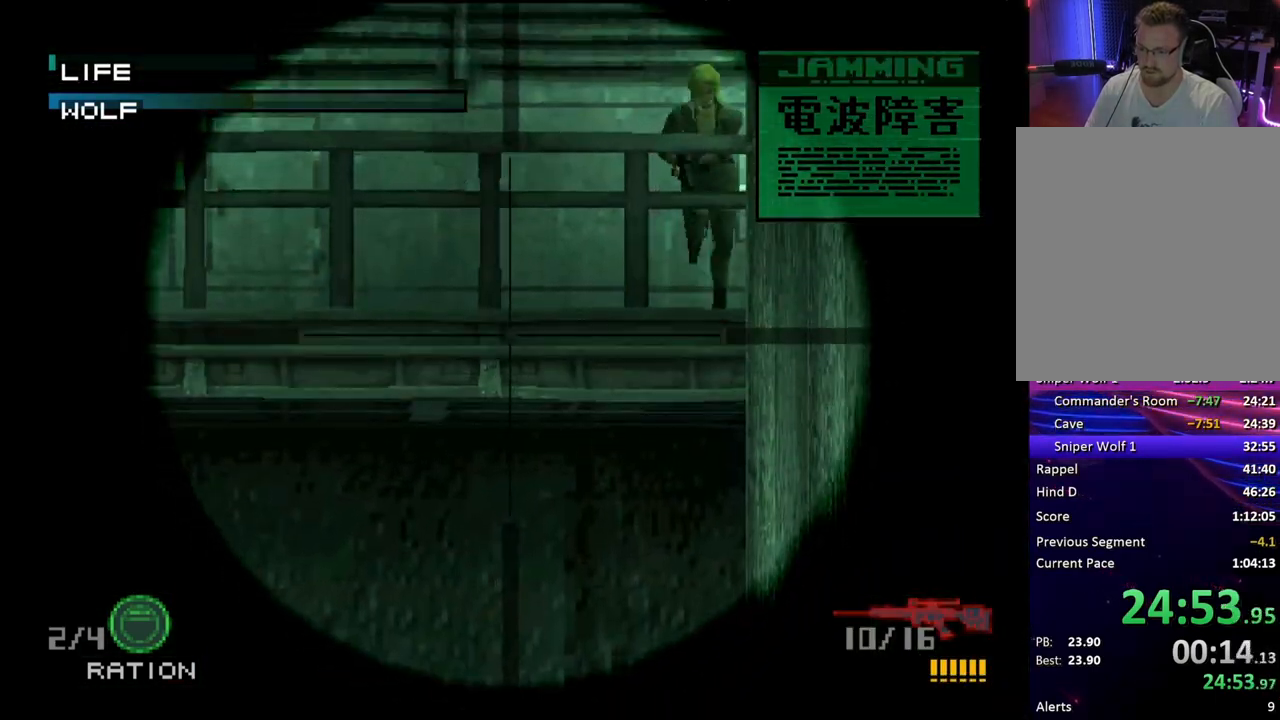
{"buttons": ["SQUARE", "DPAD_RIGHT"], "button_events": [[83, "DPAD_RIGHT", "down"], [83, "DPAD_UP", "down"], [183, "DPAD_UP", "up"]]}
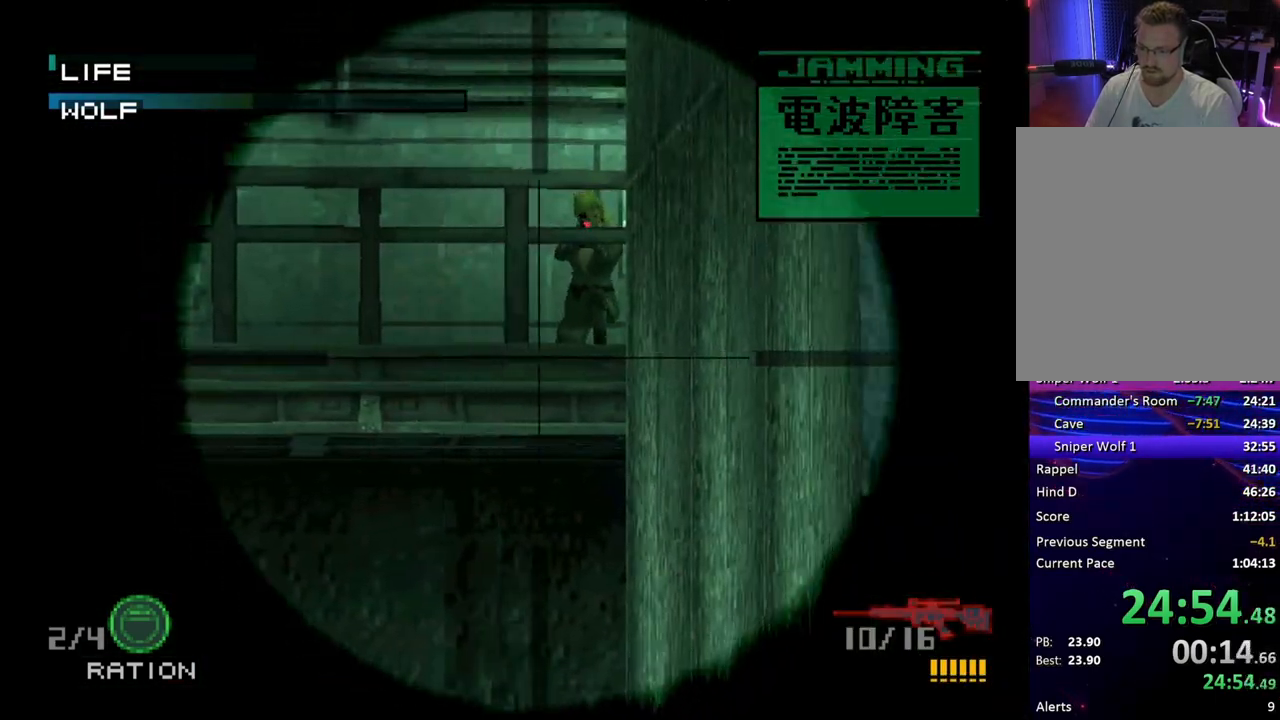
{"buttons": ["SQUARE"], "button_events": [[17, "DPAD_RIGHT", "up"], [17, "DPAD_UP", "down"], [17, "SQUARE", "up"], [100, "SQUARE", "down"], [217, "DPAD_UP", "up"]]}
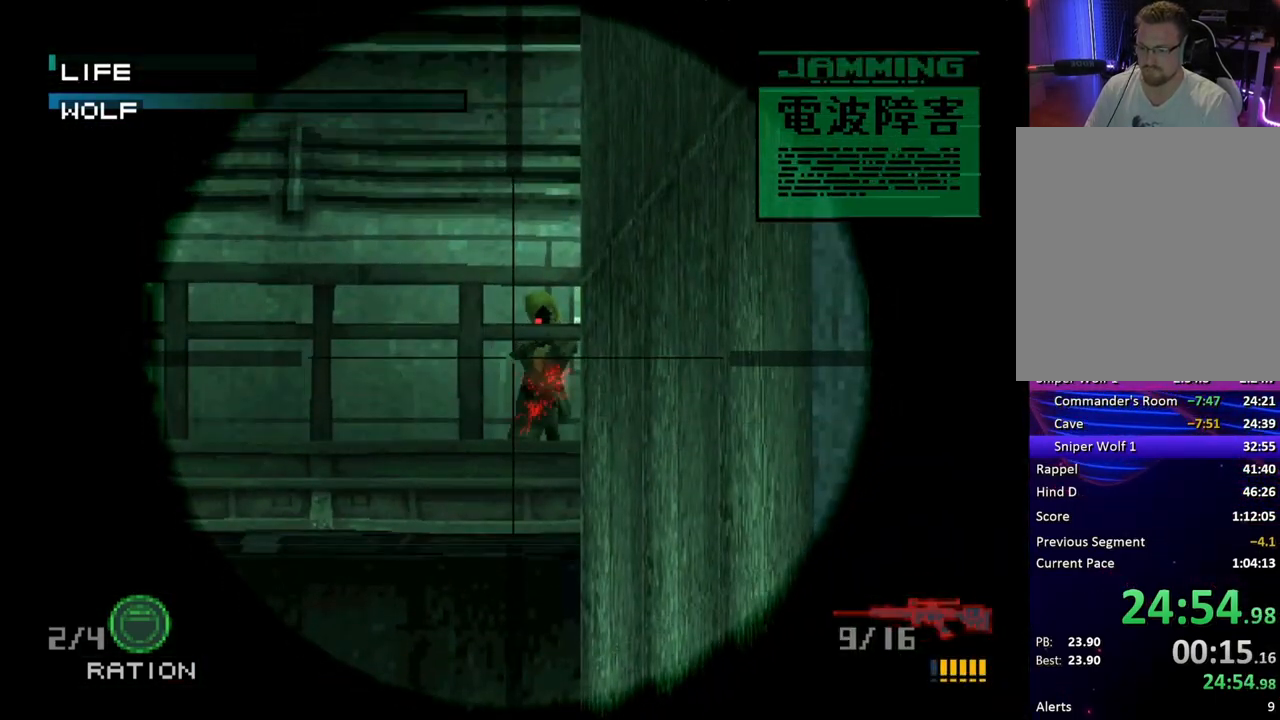
{"buttons": ["SQUARE", "DPAD_UP"], "button_events": [[450, "DPAD_UP", "down"]]}
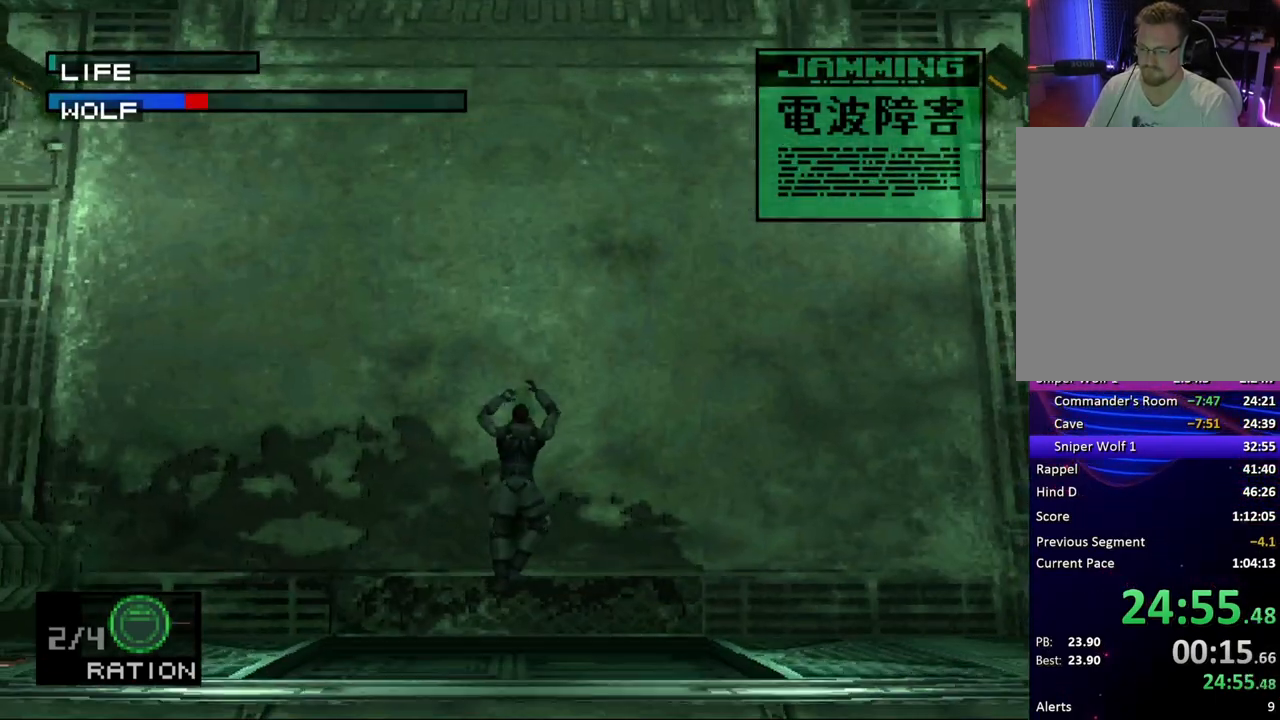
{"buttons": ["SQUARE", "DPAD_UP"], "button_events": []}
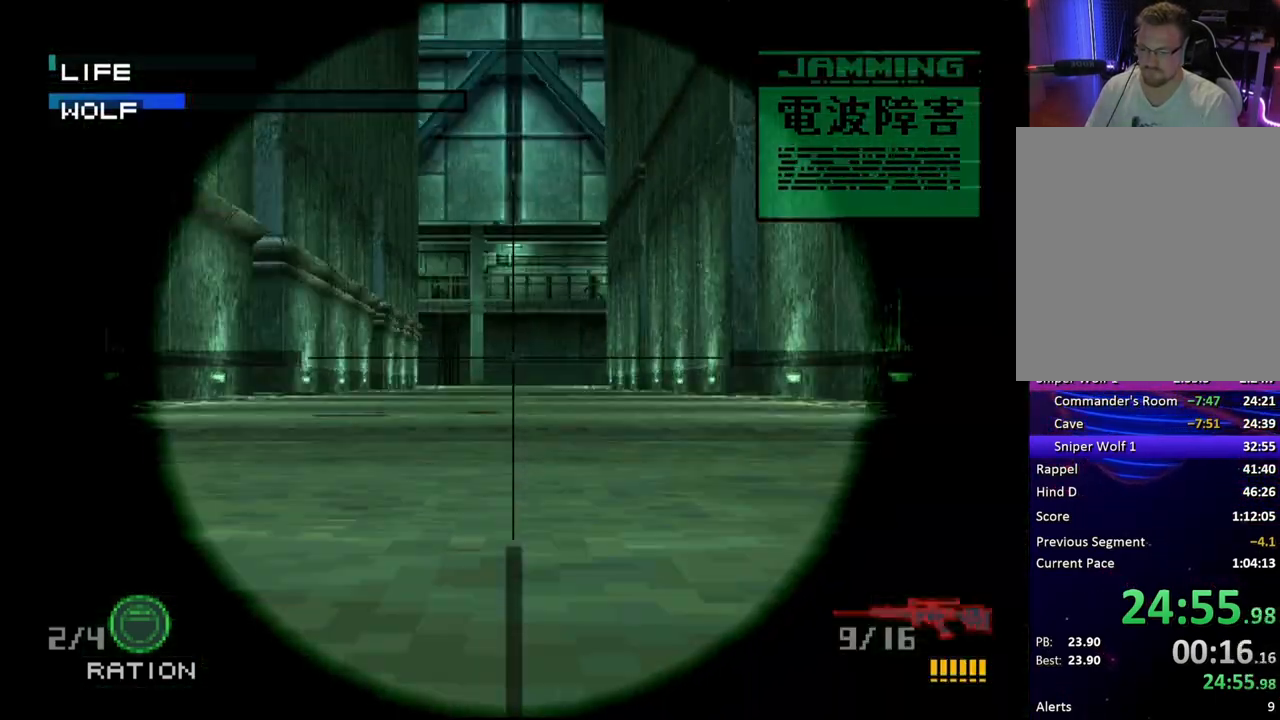
{"buttons": ["SQUARE", "DPAD_RIGHT"], "button_events": [[383, "DPAD_RIGHT", "down"], [500, "DPAD_UP", "up"]]}
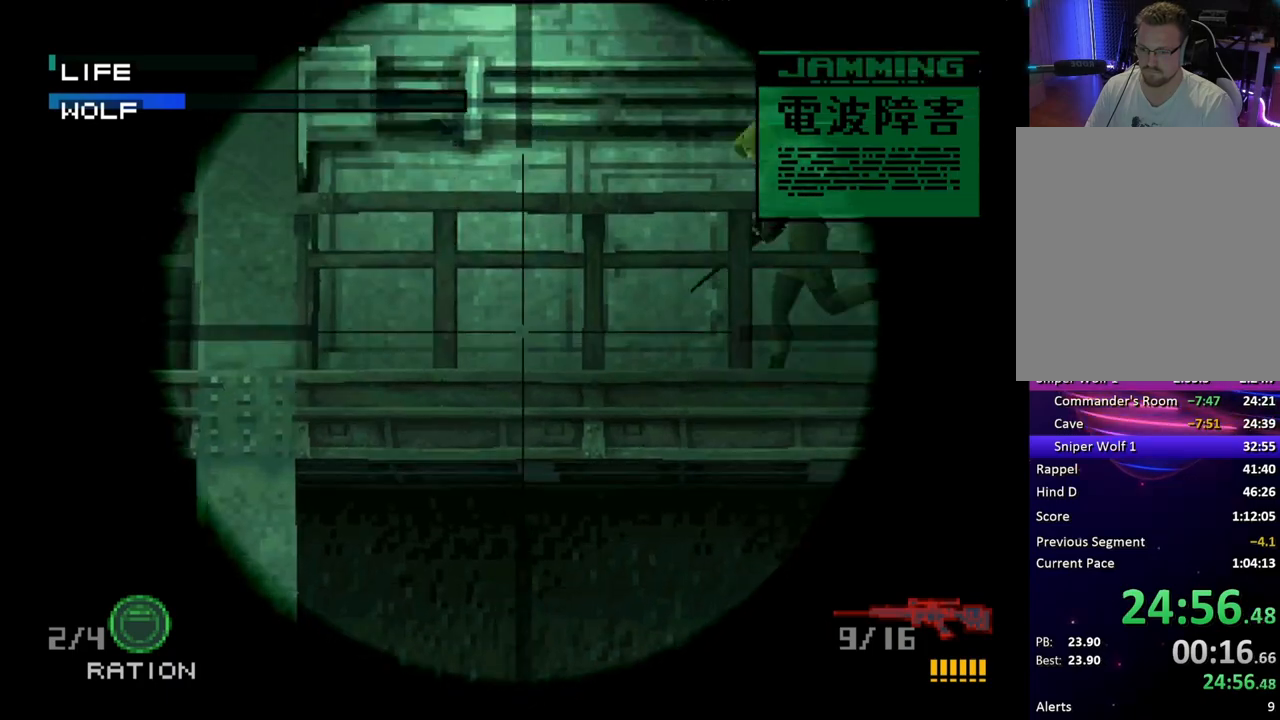
{"buttons": ["SQUARE", "DPAD_LEFT"], "button_events": [[250, "DPAD_RIGHT", "up"], [267, "DPAD_LEFT", "down"]]}
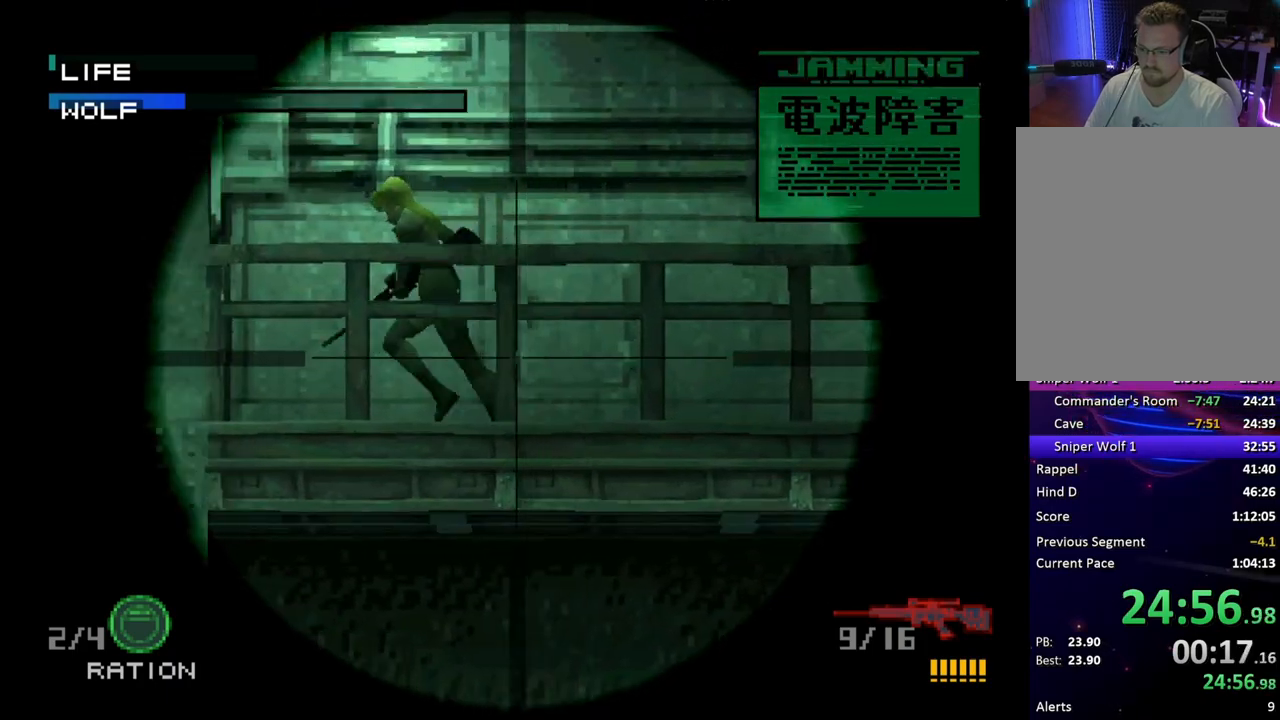
{"buttons": ["SQUARE", "DPAD_LEFT"], "button_events": []}